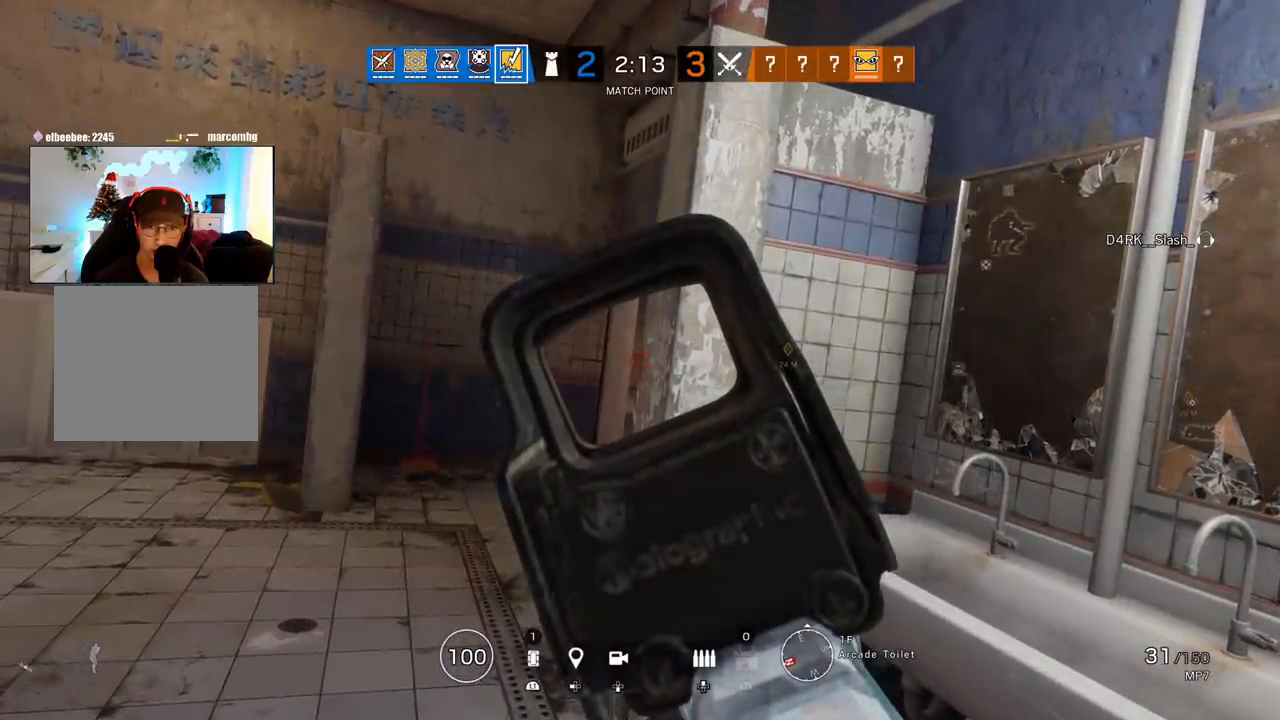
Gameplay with a controller (PlayStation layout); each line is a JSON object with the inputs held at the frame after it. "events" lists button and stick changes between this image and that frame as [ms after this image, input, new state], when the widget could be followed in between.
{"buttons": ["L1"], "left_stick": "center", "right_stick": "center", "events": []}
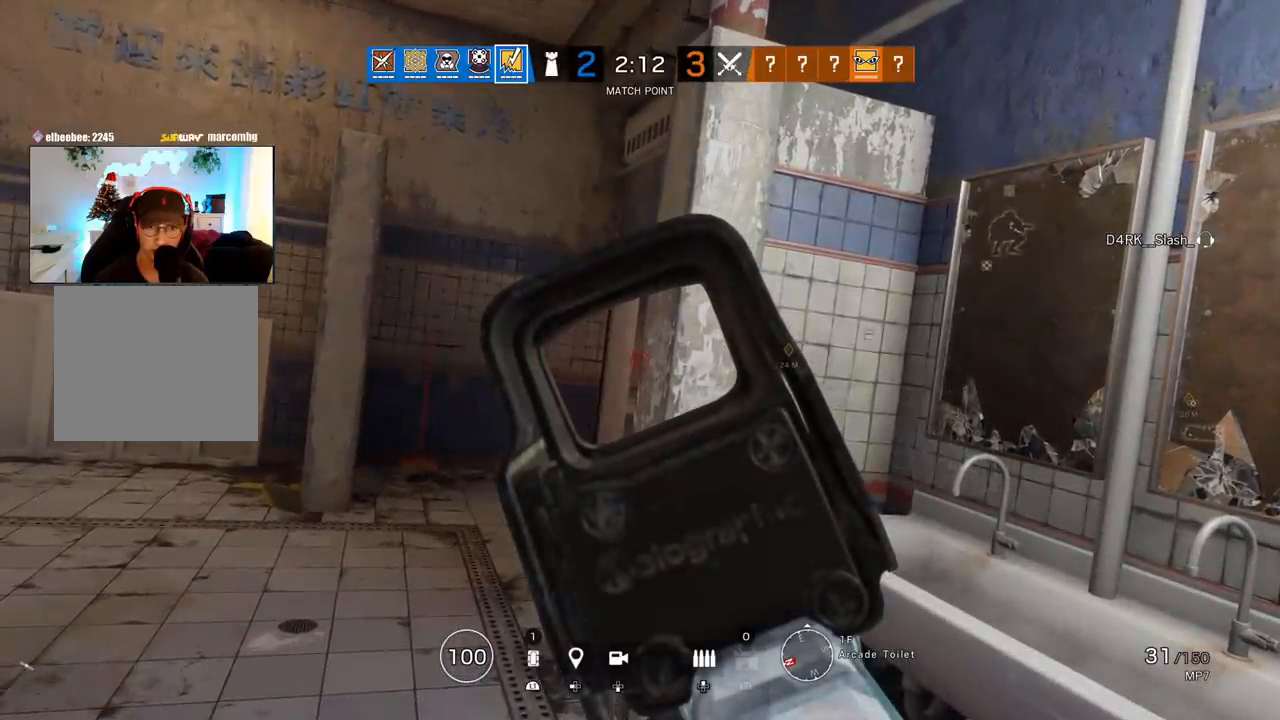
{"buttons": ["L1"], "left_stick": "center", "right_stick": "center", "events": []}
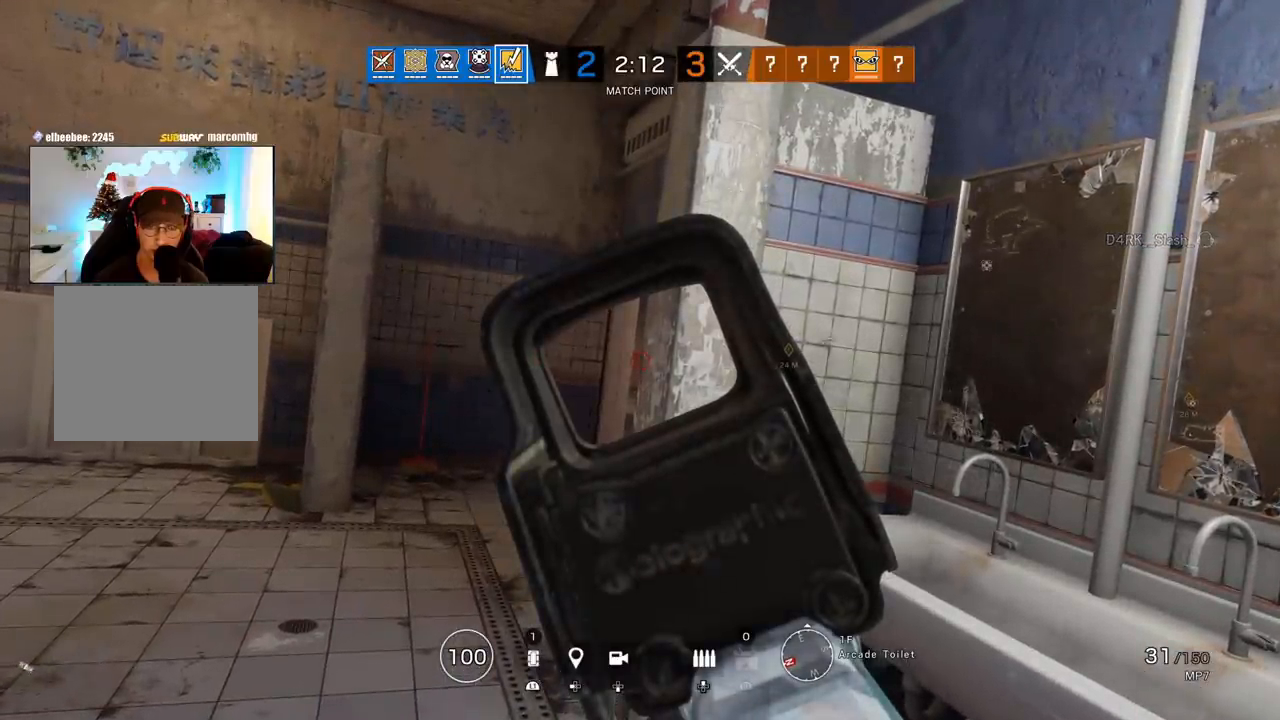
{"buttons": ["L1"], "left_stick": "center", "right_stick": "center", "events": []}
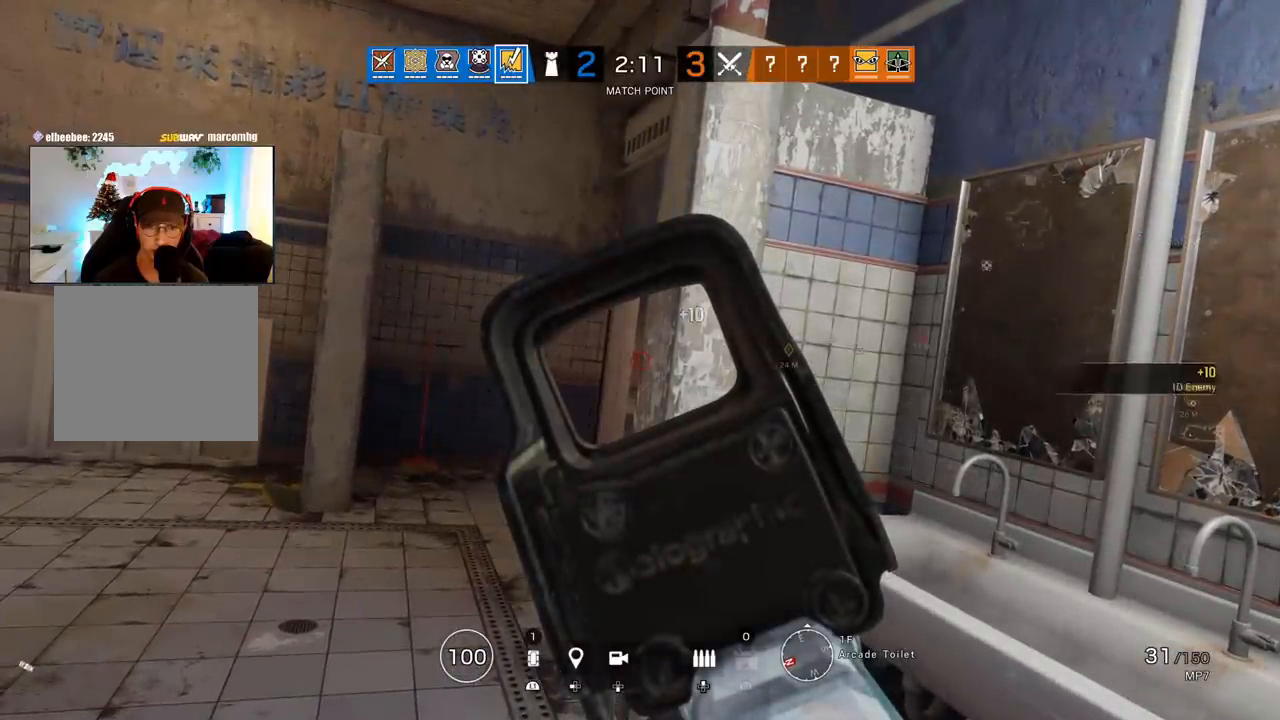
{"buttons": ["L1"], "left_stick": "up", "right_stick": "center", "events": [[450, "left_stick", "up"]]}
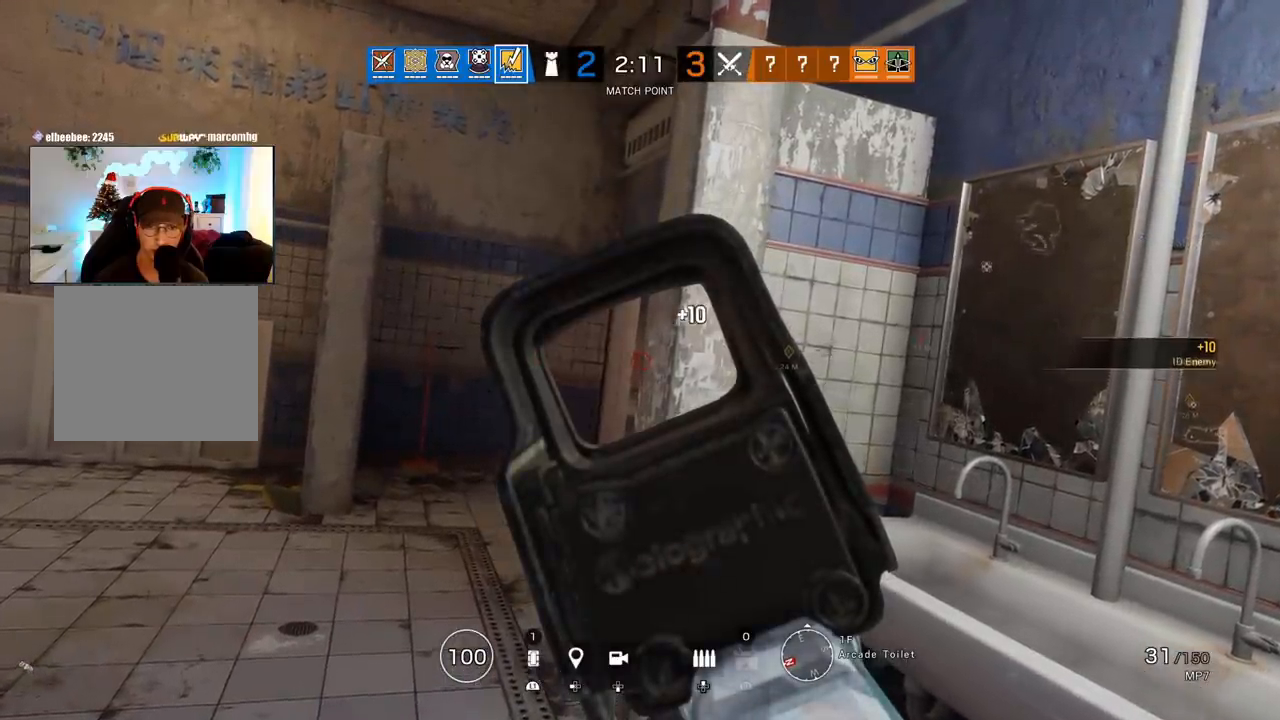
{"buttons": ["L1"], "left_stick": "up", "right_stick": "center", "events": []}
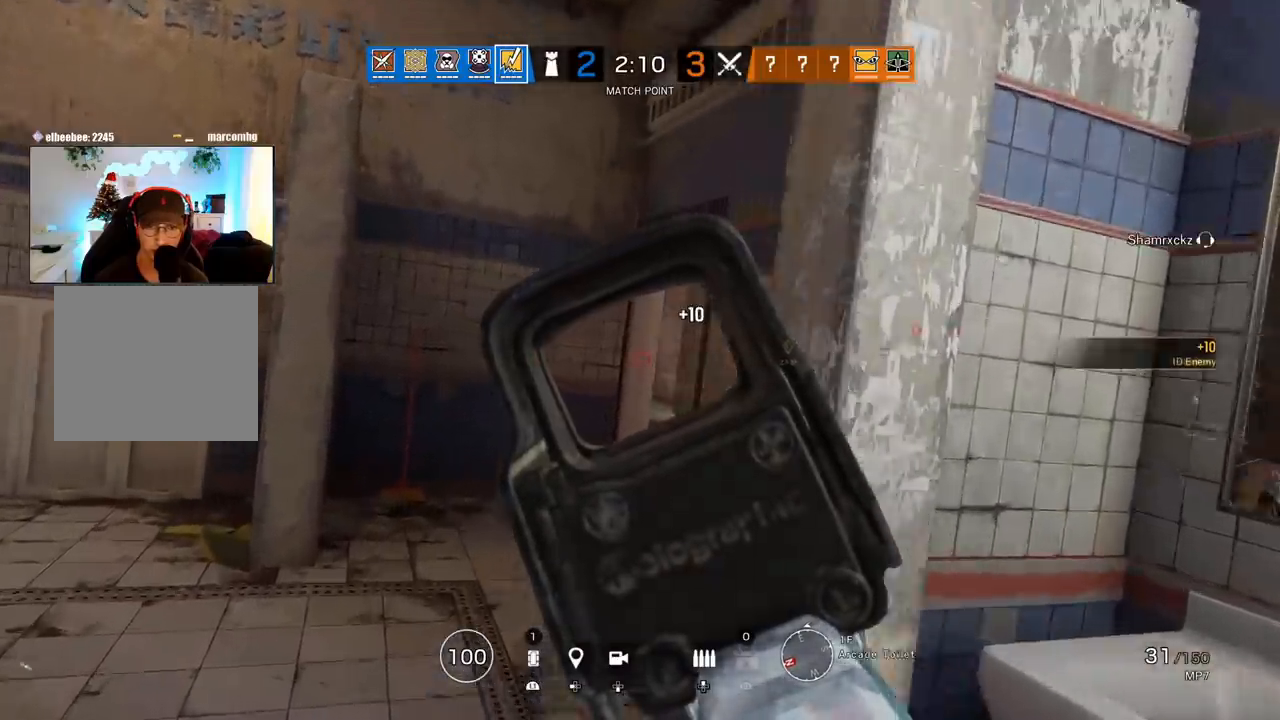
{"buttons": ["L1"], "left_stick": "up", "right_stick": "center", "events": [[200, "R3", "down"], [217, "right_stick", "down-right"], [333, "R3", "up"], [333, "right_stick", "center"]]}
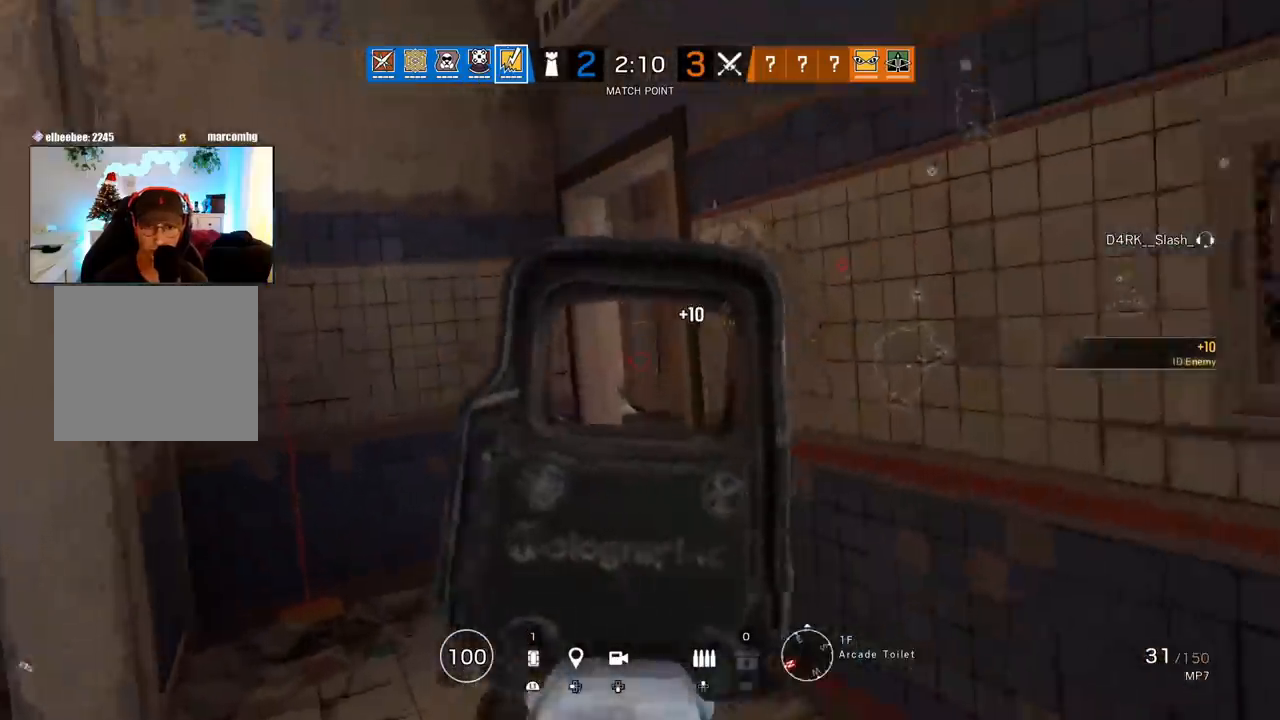
{"buttons": ["L1"], "left_stick": "center", "right_stick": "center", "events": [[117, "left_stick", "up-right"], [117, "right_stick", "left"], [367, "right_stick", "center"], [467, "left_stick", "center"]]}
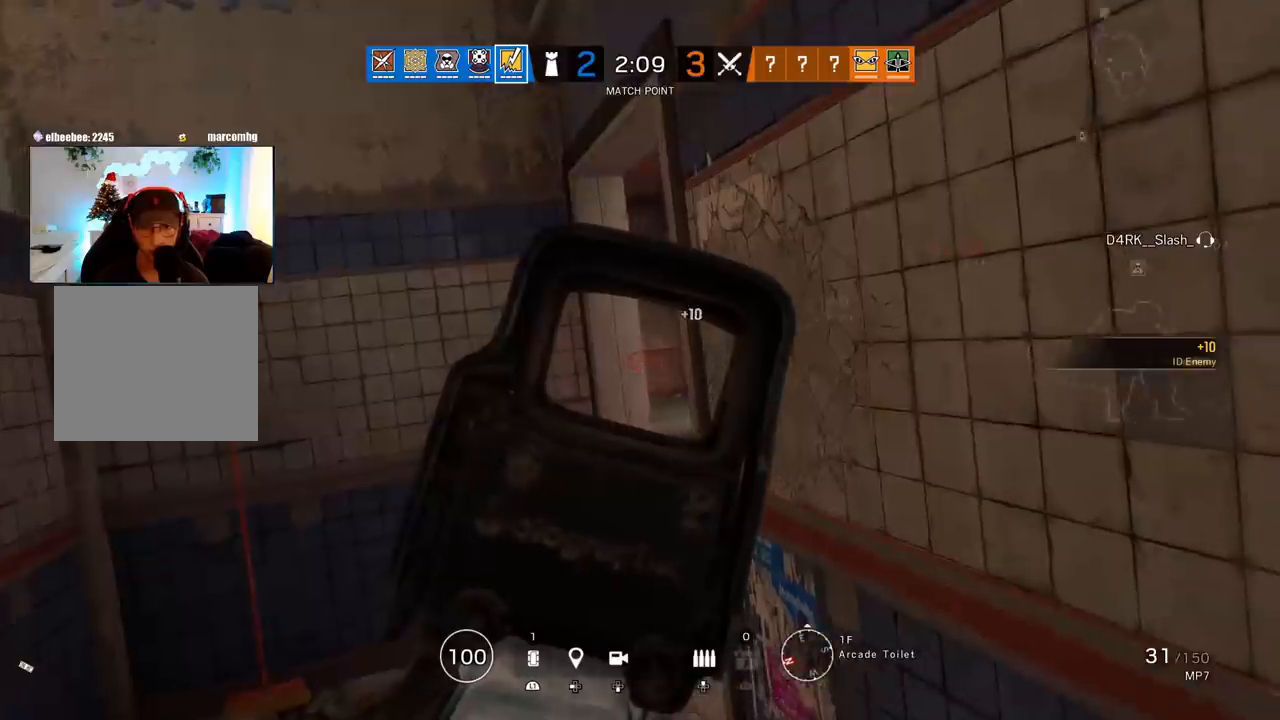
{"buttons": ["L1"], "left_stick": "center", "right_stick": "center", "events": []}
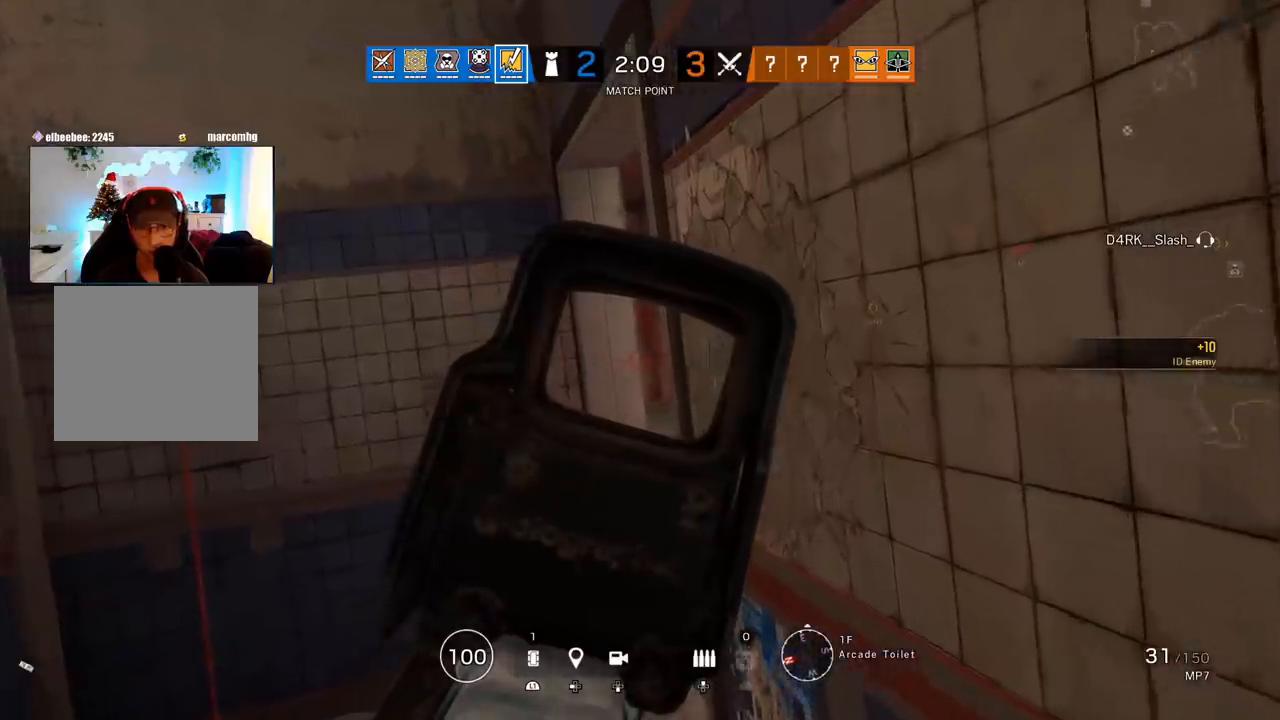
{"buttons": ["L1"], "left_stick": "center", "right_stick": "center", "events": []}
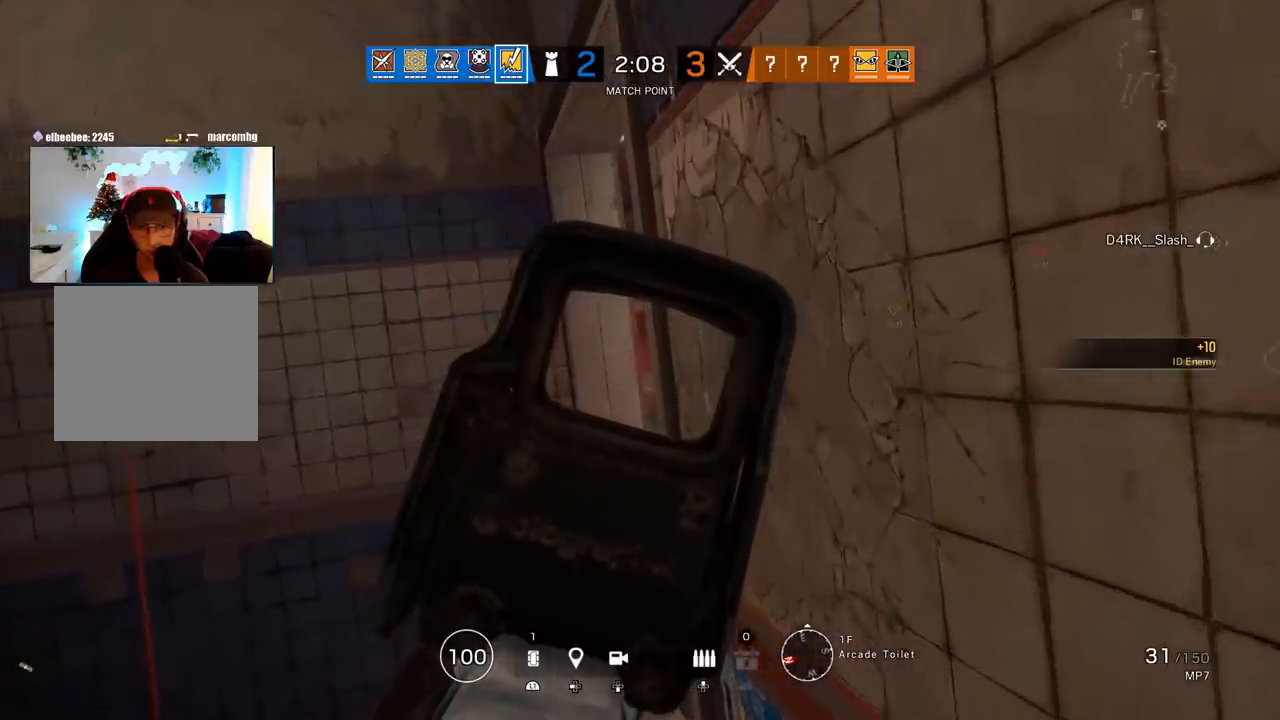
{"buttons": ["L1"], "left_stick": "up", "right_stick": "center", "events": [[167, "left_stick", "up"]]}
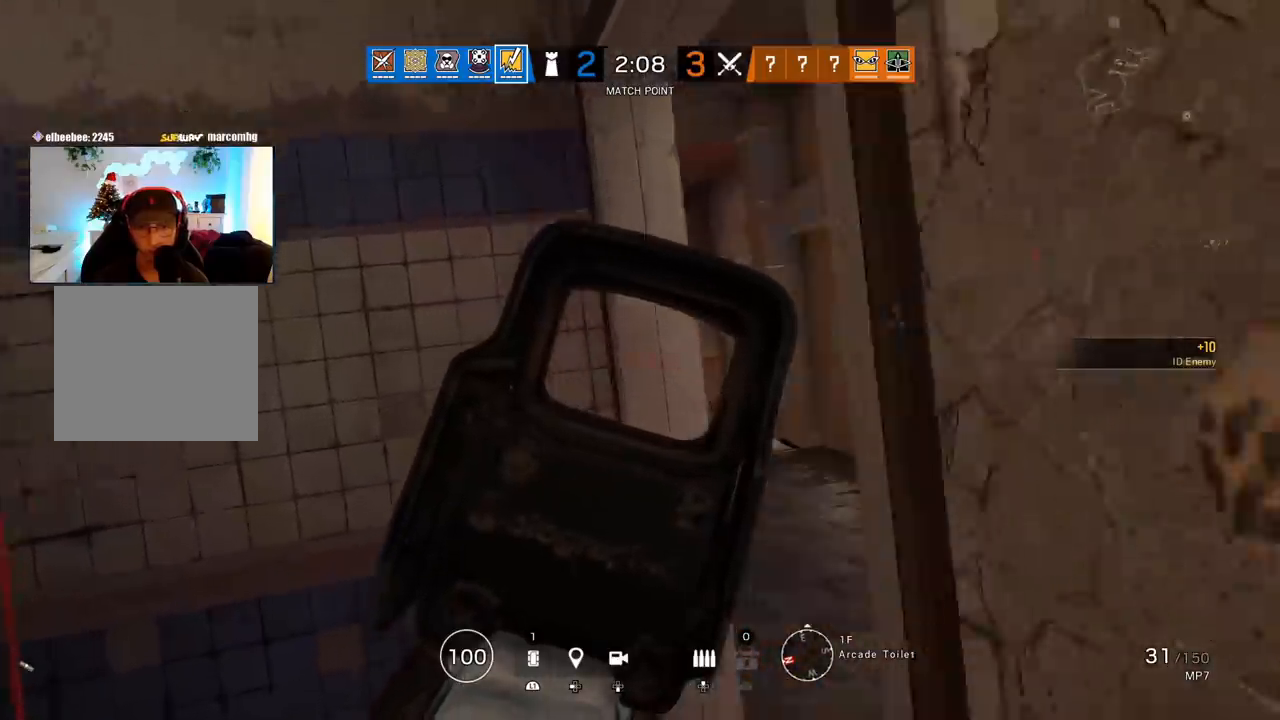
{"buttons": ["L1"], "left_stick": "up-right", "right_stick": "center", "events": [[217, "left_stick", "up-right"]]}
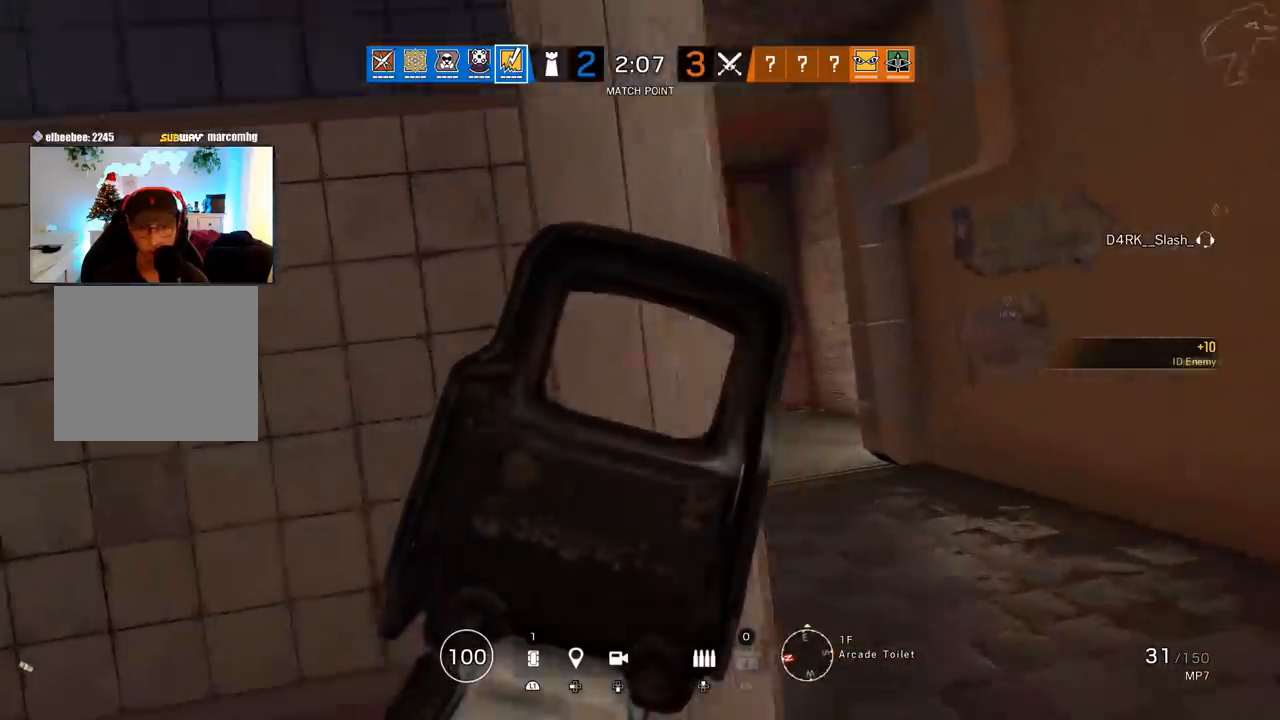
{"buttons": ["L1"], "left_stick": "center", "right_stick": "right", "events": [[33, "left_stick", "left"], [167, "left_stick", "center"], [417, "right_stick", "right"]]}
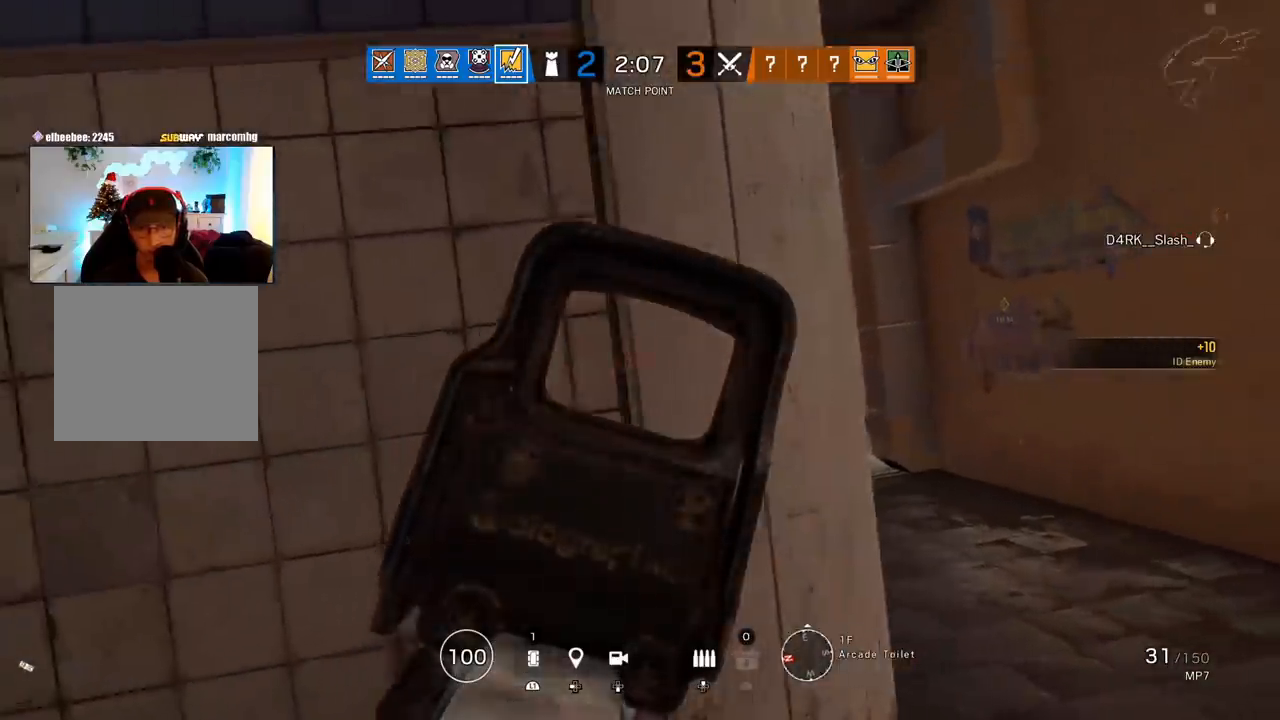
{"buttons": ["L1"], "left_stick": "center", "right_stick": "center", "events": [[17, "right_stick", "center"]]}
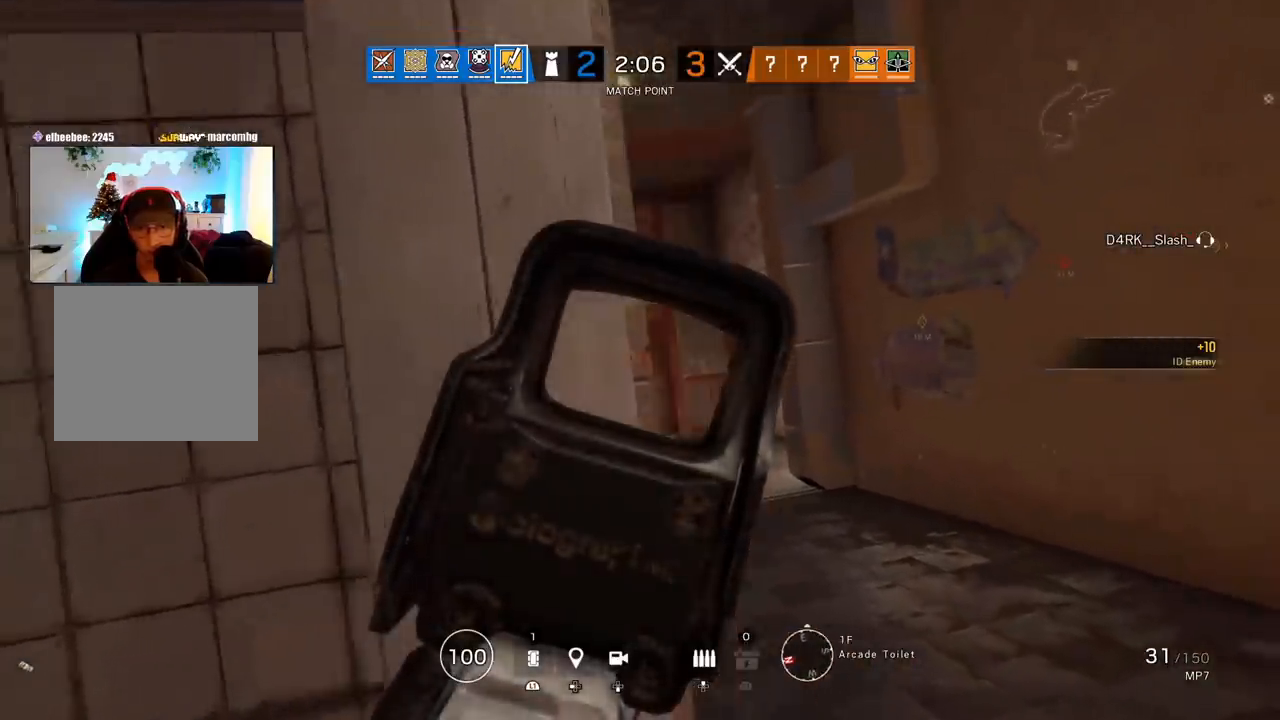
{"buttons": ["L1", "R2", "L3"], "left_stick": "down-left", "right_stick": "center", "events": [[217, "right_stick", "right"], [250, "left_stick", "down-left"], [283, "L1", "up"], [367, "L1", "down"], [417, "L3", "down"], [417, "R1", "down"], [417, "R2", "down"], [433, "right_stick", "center"], [500, "R1", "up"]]}
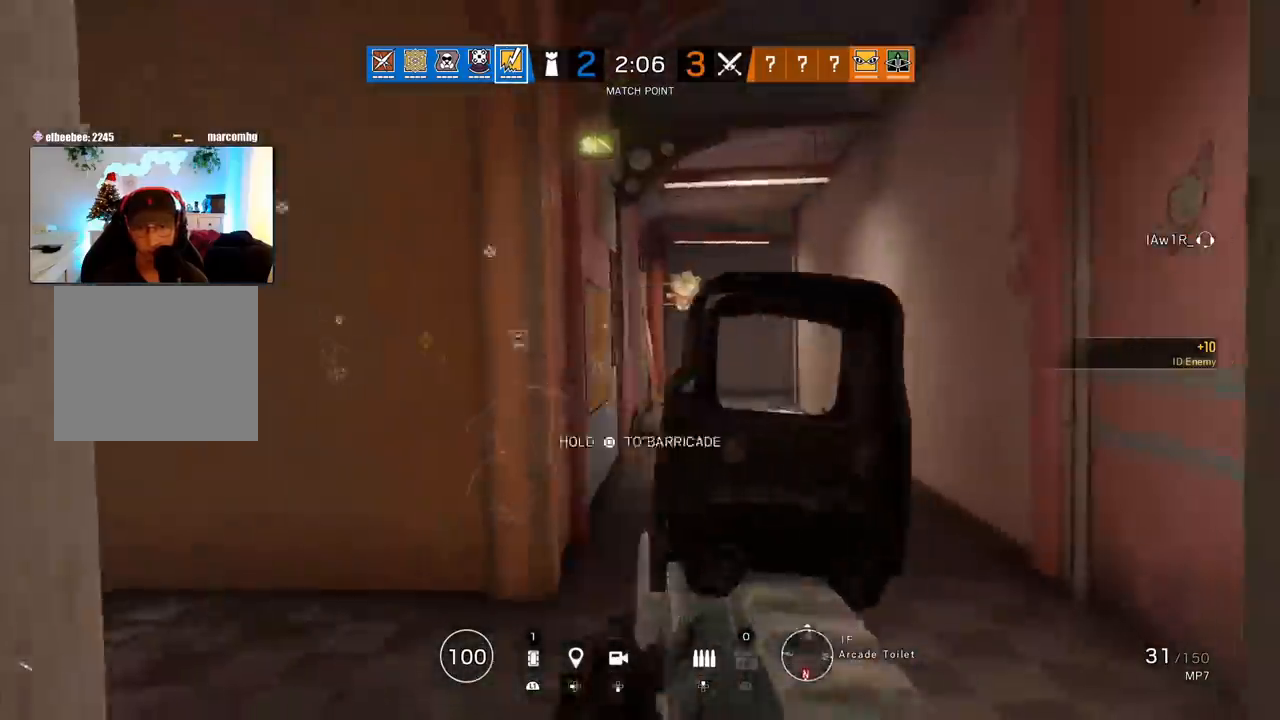
{"buttons": ["L1"], "left_stick": "down-right", "right_stick": "center", "events": [[17, "R2", "up"], [33, "right_stick", "right"], [67, "L3", "up"], [67, "left_stick", "down-right"], [133, "R3", "down"], [133, "right_stick", "center"], [167, "R1", "down"], [183, "right_stick", "left"], [267, "R3", "up"], [267, "right_stick", "center"], [283, "R1", "up"]]}
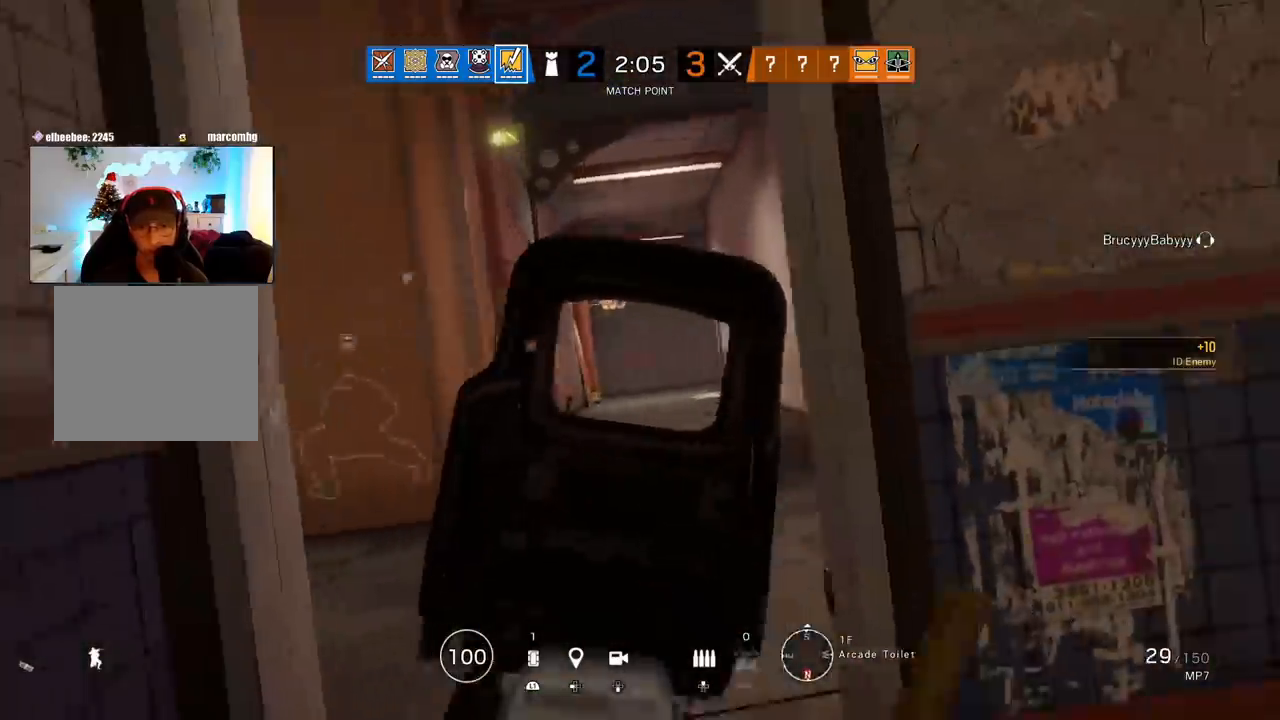
{"buttons": ["L1", "R3"], "left_stick": "down-right", "right_stick": "down", "events": [[50, "left_stick", "up-right"], [117, "L3", "down"], [183, "L1", "up"], [183, "left_stick", "right"], [217, "right_stick", "left"], [233, "L3", "up"], [333, "L1", "down"], [350, "L3", "down"], [367, "left_stick", "down-right"], [383, "right_stick", "center"], [417, "R3", "down"], [483, "L3", "up"], [483, "right_stick", "down"]]}
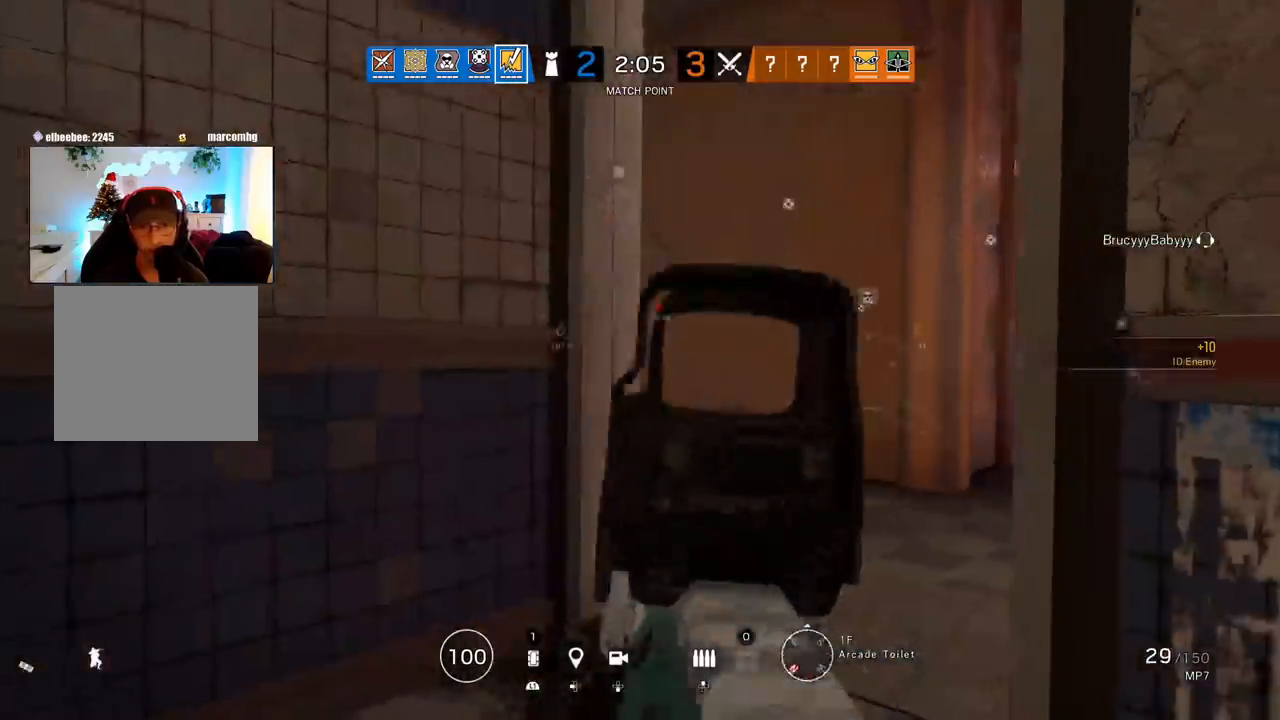
{"buttons": ["L1"], "left_stick": "up-right", "right_stick": "center", "events": [[33, "R3", "up"], [33, "right_stick", "left"], [67, "left_stick", "up-right"], [467, "right_stick", "center"]]}
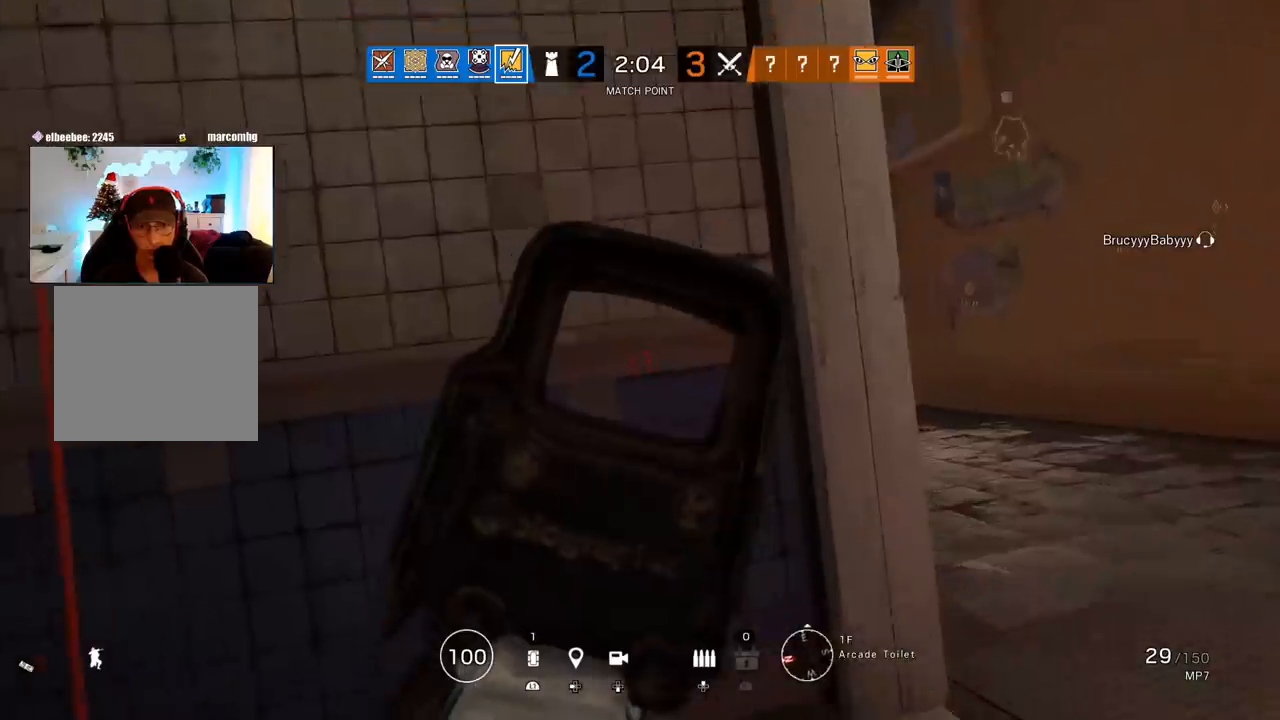
{"buttons": ["L1"], "left_stick": "up-right", "right_stick": "center", "events": [[67, "R2", "down"], [167, "R2", "up"]]}
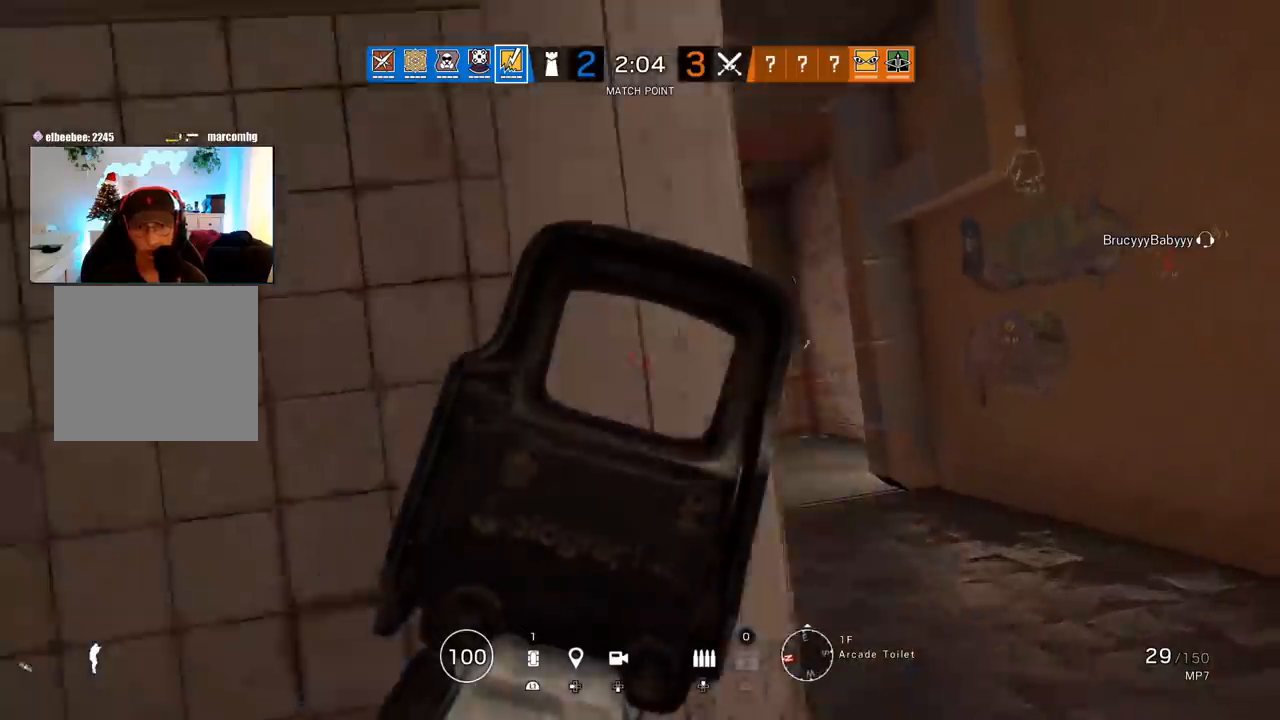
{"buttons": ["L1"], "left_stick": "center", "right_stick": "center", "events": [[17, "left_stick", "left"], [167, "left_stick", "center"]]}
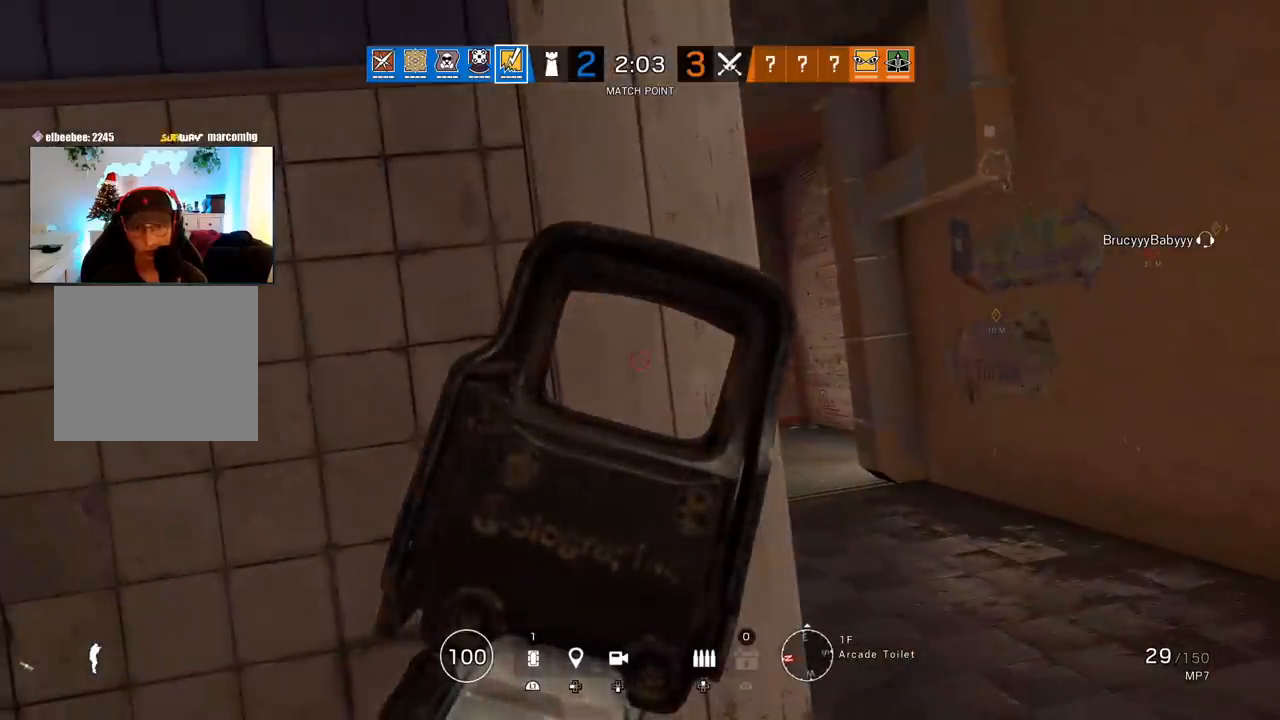
{"buttons": ["L1"], "left_stick": "center", "right_stick": "center", "events": []}
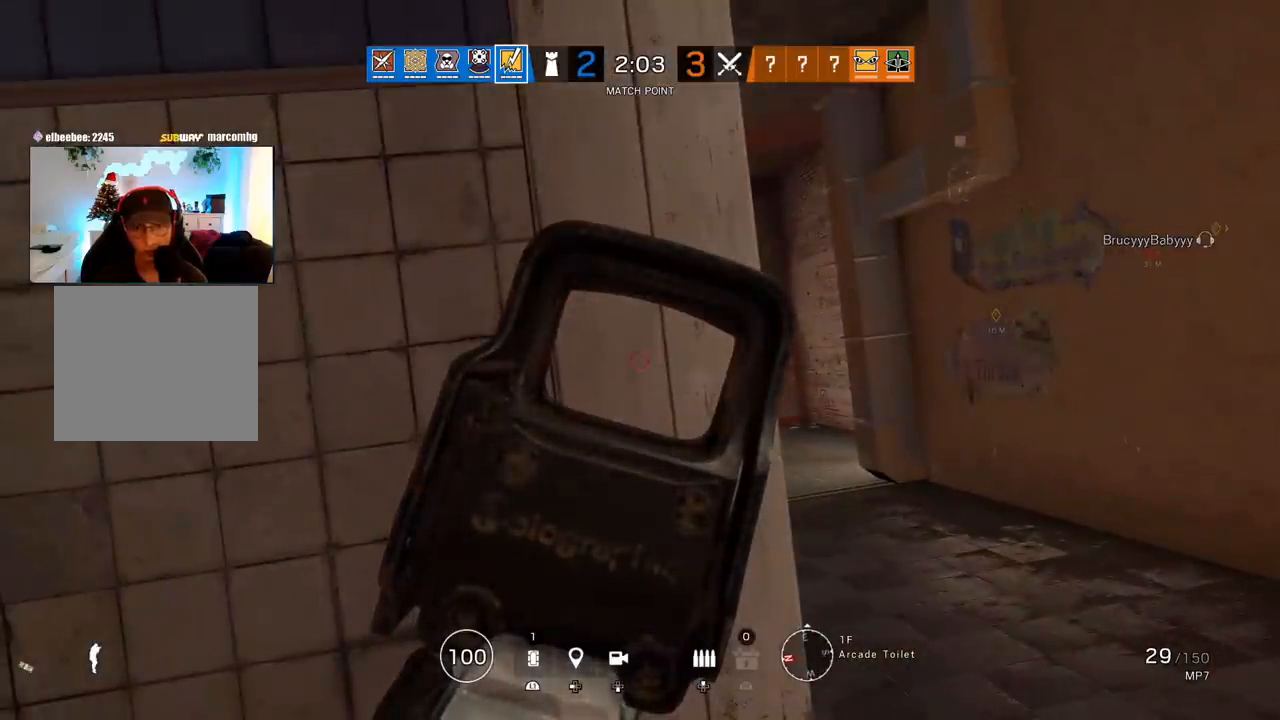
{"buttons": ["L1"], "left_stick": "left", "right_stick": "center", "events": [[467, "left_stick", "left"]]}
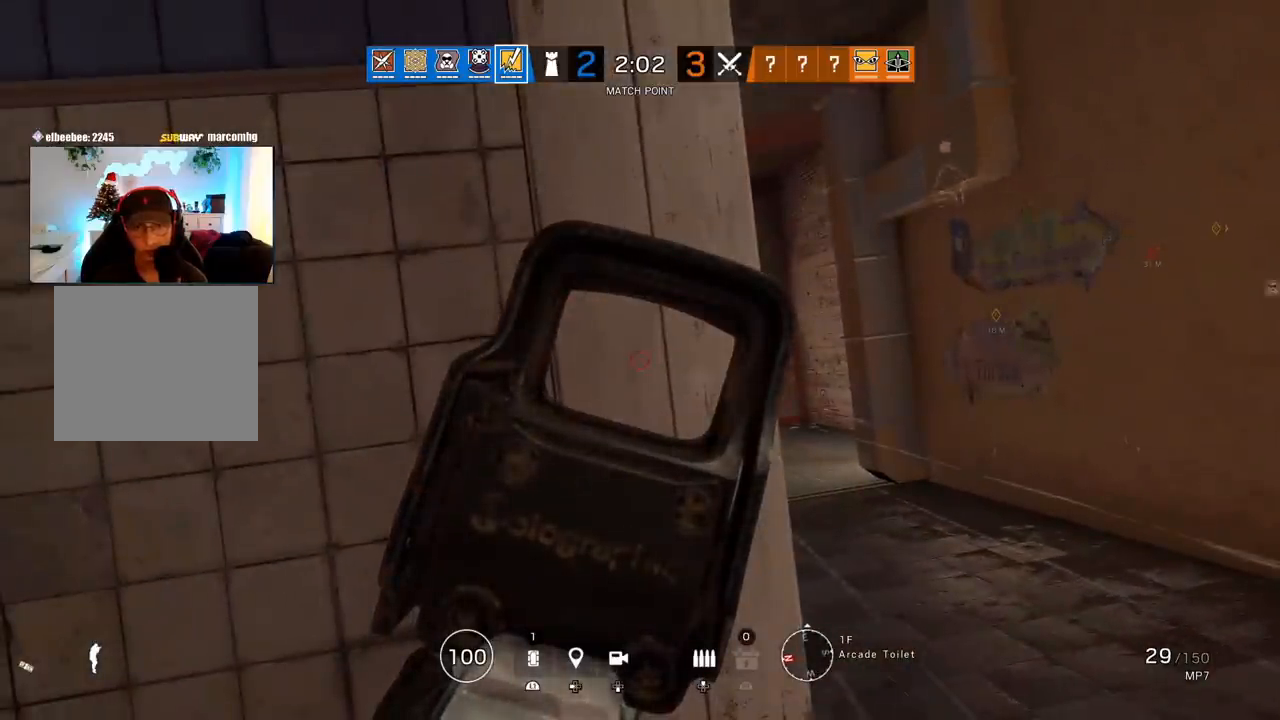
{"buttons": ["L1"], "left_stick": "right", "right_stick": "center", "events": [[150, "left_stick", "center"], [467, "left_stick", "right"]]}
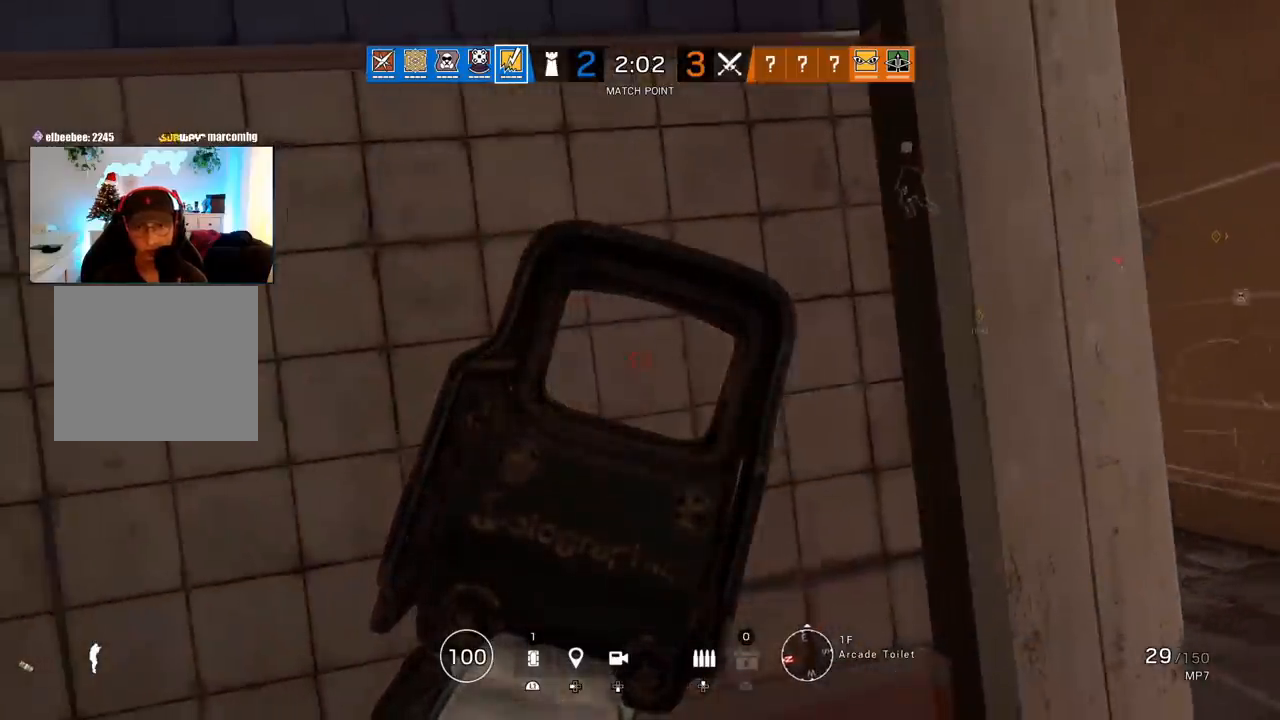
{"buttons": ["L1", "R1", "L3"], "left_stick": "left", "right_stick": "left", "events": [[367, "L3", "down"], [367, "left_stick", "left"], [417, "R1", "down"], [483, "right_stick", "left"]]}
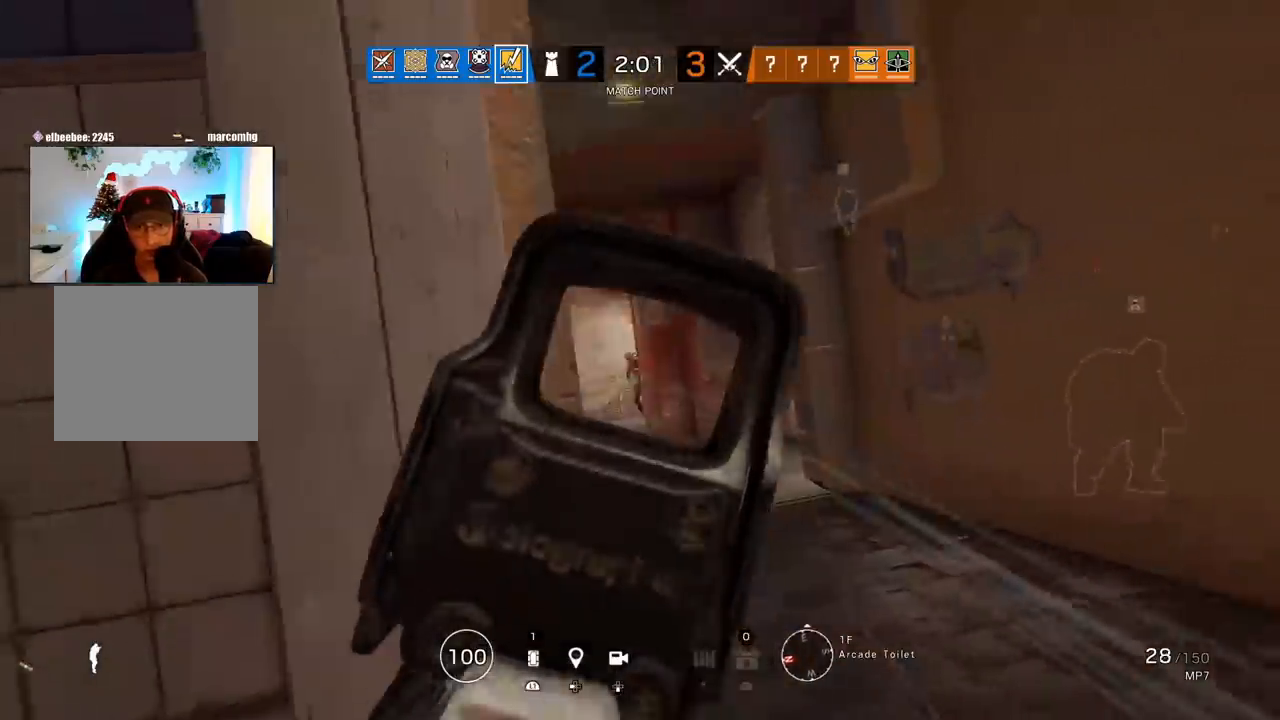
{"buttons": [], "left_stick": "down-right", "right_stick": "right", "events": [[17, "R1", "up"], [33, "right_stick", "center"], [50, "L3", "up"], [133, "R2", "down"], [150, "R1", "down"], [167, "L1", "up"], [167, "SQUARE", "down"], [233, "R1", "up"], [233, "R2", "up"], [233, "SQUARE", "up"], [367, "right_stick", "right"], [467, "left_stick", "down-right"]]}
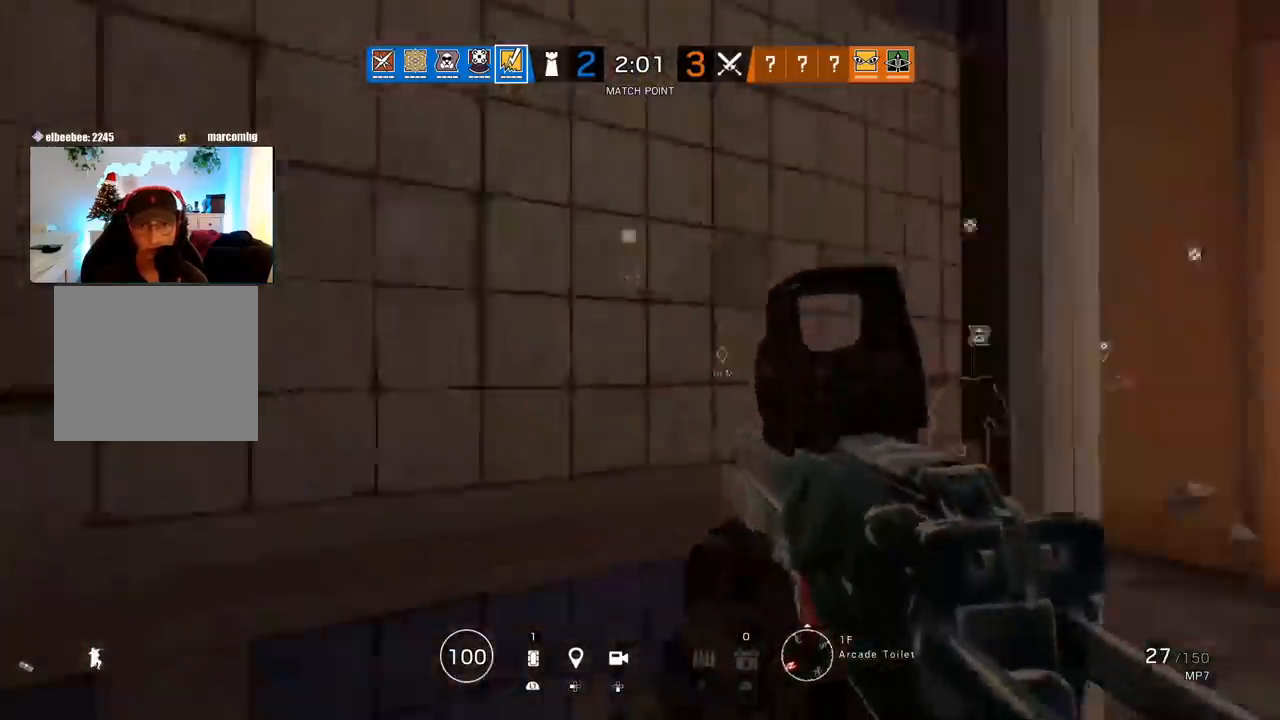
{"buttons": [], "left_stick": "up", "right_stick": "center", "events": [[67, "left_stick", "up-right"], [83, "L3", "down"], [133, "left_stick", "up"], [183, "L3", "up"], [183, "right_stick", "center"], [233, "L3", "down"], [383, "L3", "up"]]}
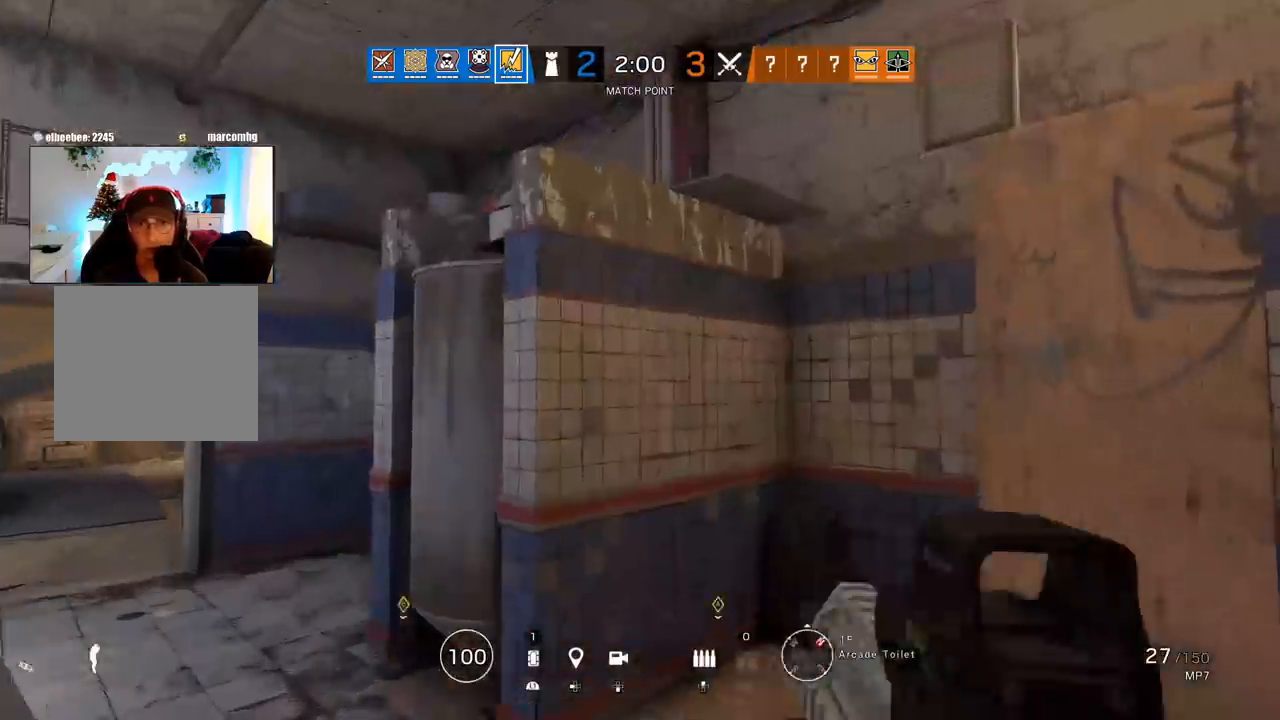
{"buttons": [], "left_stick": "up", "right_stick": "center", "events": [[33, "right_stick", "left"], [167, "right_stick", "center"]]}
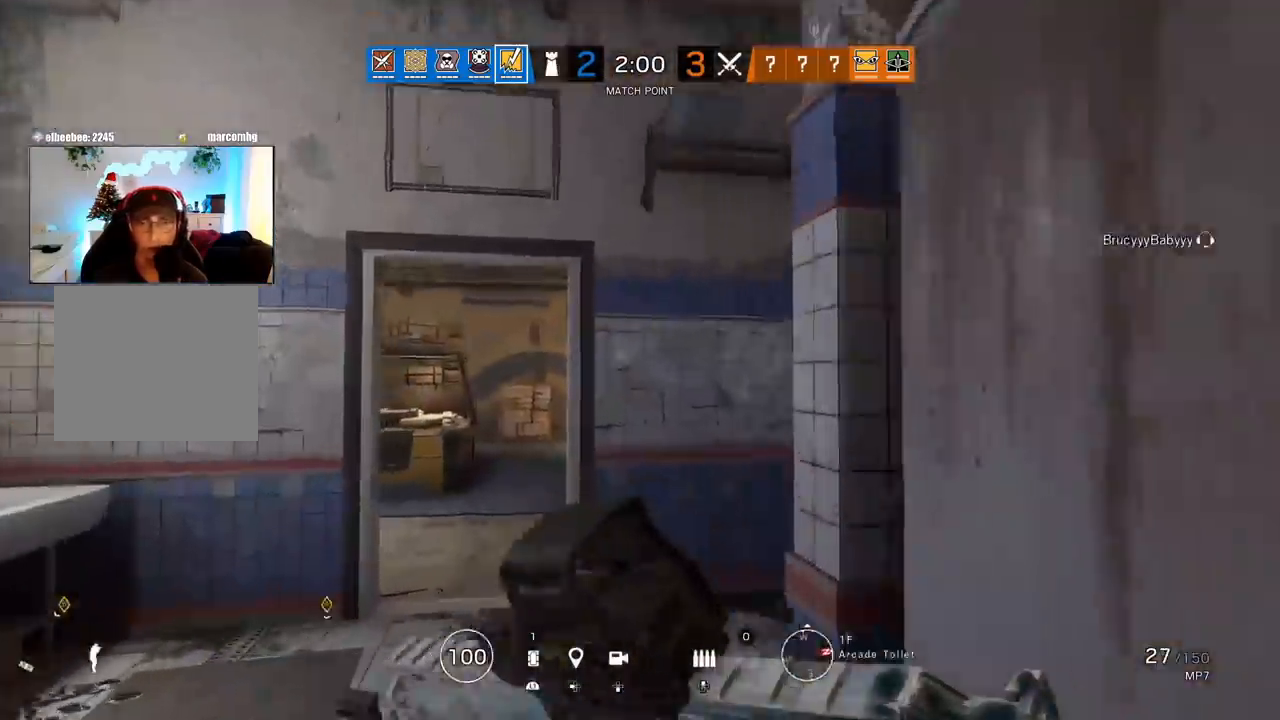
{"buttons": [], "left_stick": "up", "right_stick": "center", "events": [[183, "right_stick", "down-left"], [283, "right_stick", "center"]]}